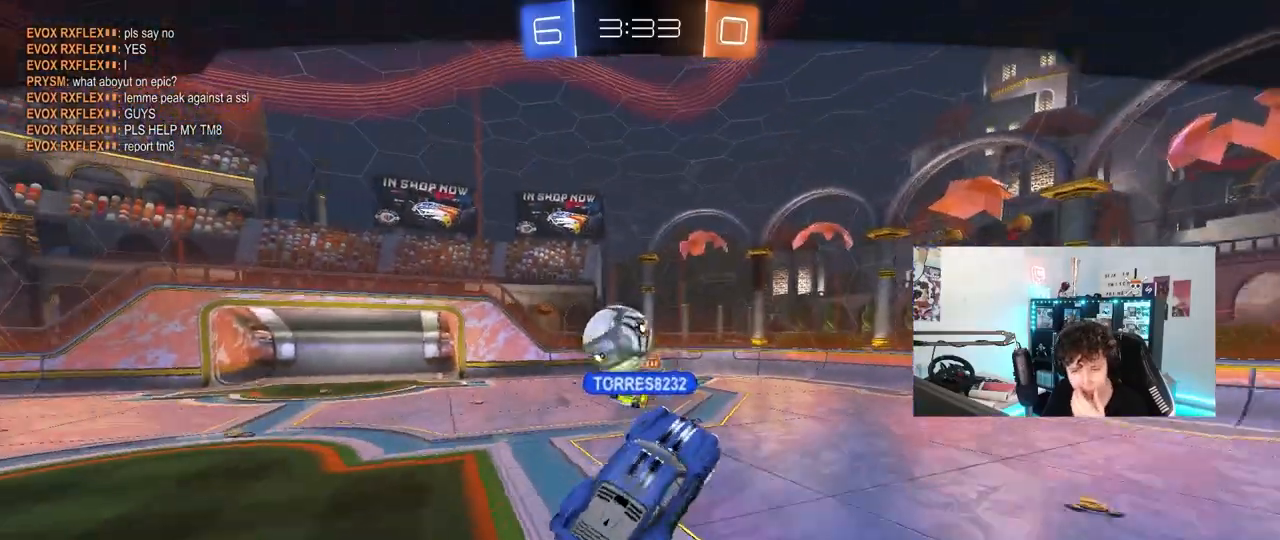
Gameplay with keyboard and mouse; each line is a JSON object with the keys and mouse buttons held at the frame after it. "events" lists presses ("down") and releases ("up") of "1", "2", "3", "4", "5", "a", "alt", "c", "caps_lock", "ctrl", "d", "e", "f", "g", "q", "r", "s", "shift", "space", "t", "tab", "v", "w", "x", "z", "mouse_left", "mouse_wheel" and "mouse_right" between this image and that frame as [ms after this image, input, new state], when the widget could be followed in between. "mouse_left", "mouse_wheel", "mouse_right" = the "left", "wheel", "right" buttons of the "mouse" list. No other keys are recorded. "wheel" means that the mouse wheel is clicked or scrolled. "mouse_move" is the direction in which the mouse moves at that frame (one of eight, or "still"), when it could be read.
{"keys": [], "mouse": ["right"], "mouse_move": "still", "events": [[33, "mouse_right", "down"], [300, "mouse_right", "up"], [400, "mouse_right", "down"]]}
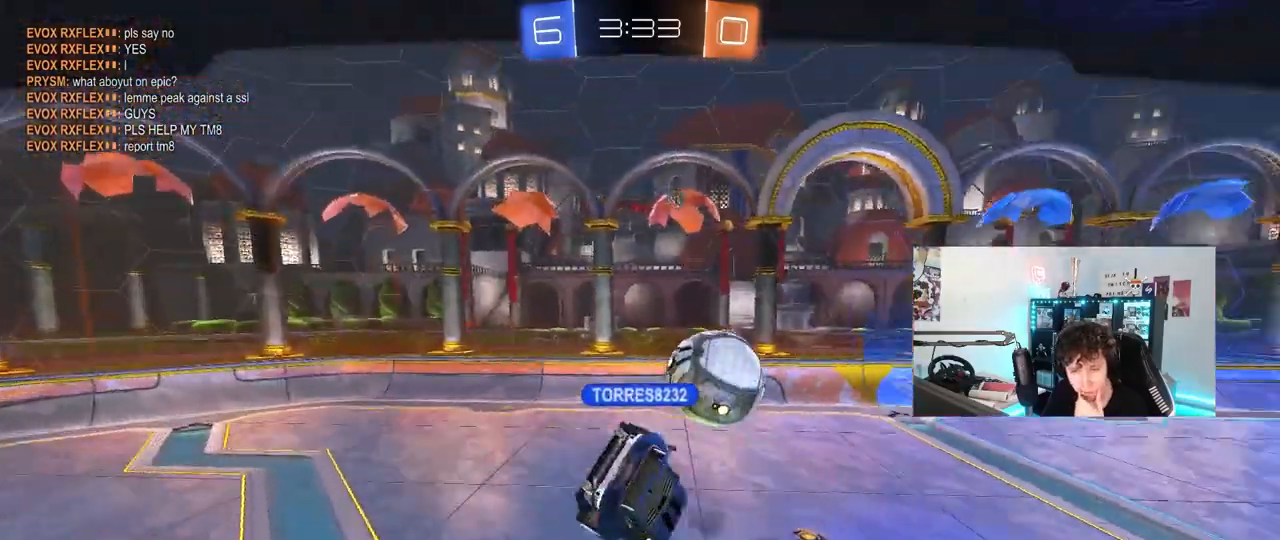
{"keys": [], "mouse": [], "mouse_move": "right", "events": [[317, "mouse_right", "up"]]}
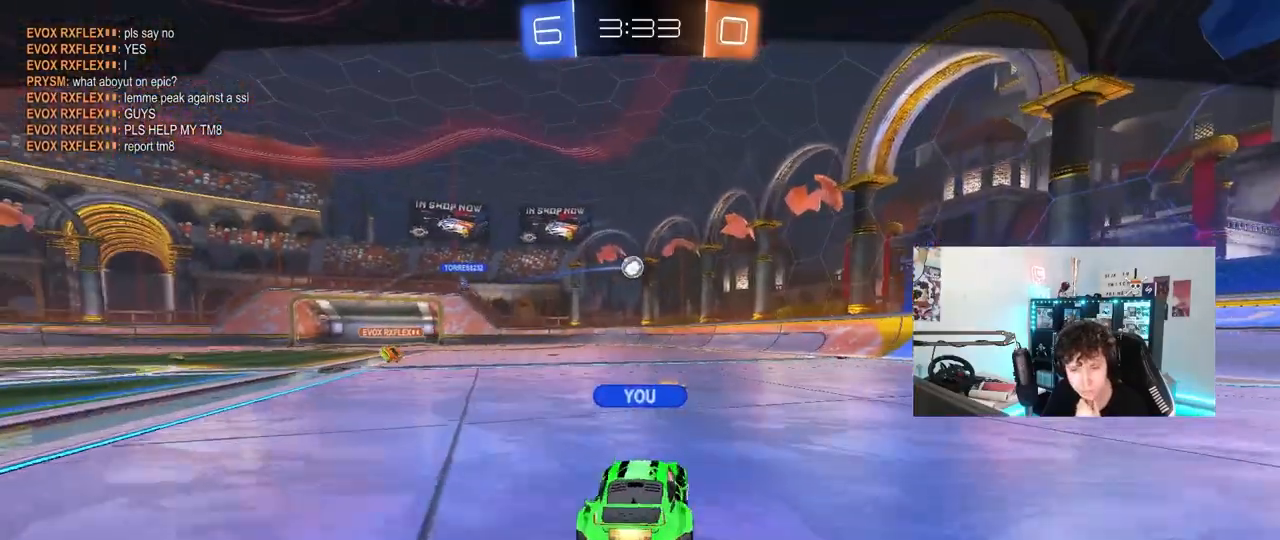
{"keys": [], "mouse": [], "mouse_move": "still", "events": [[200, "mouse_right", "down"], [383, "mouse_right", "up"]]}
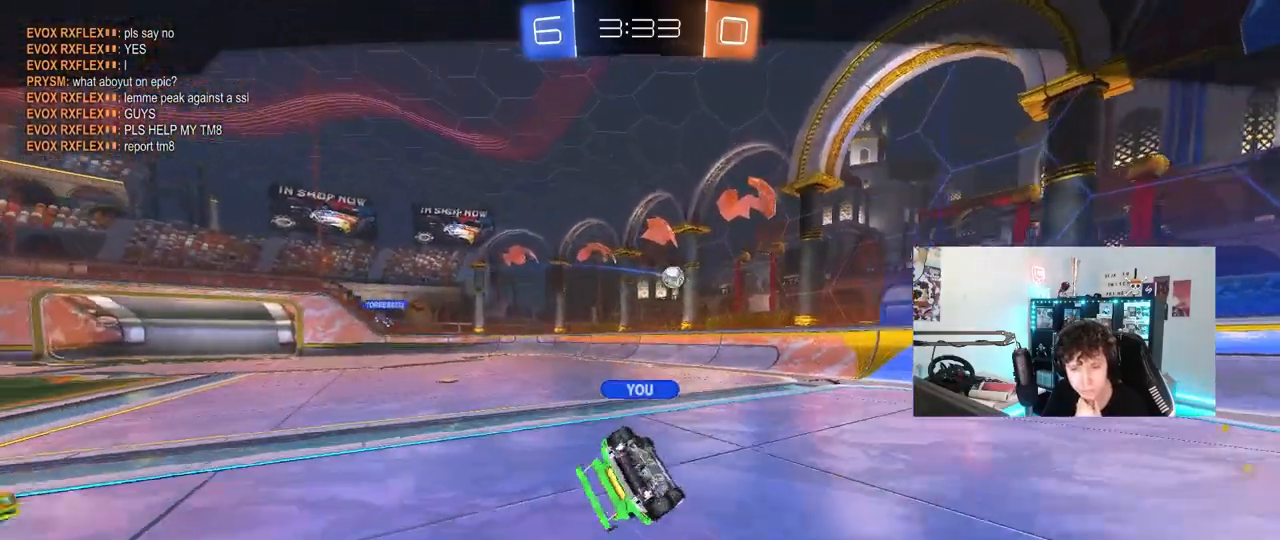
{"keys": [], "mouse": [], "mouse_move": "still", "events": []}
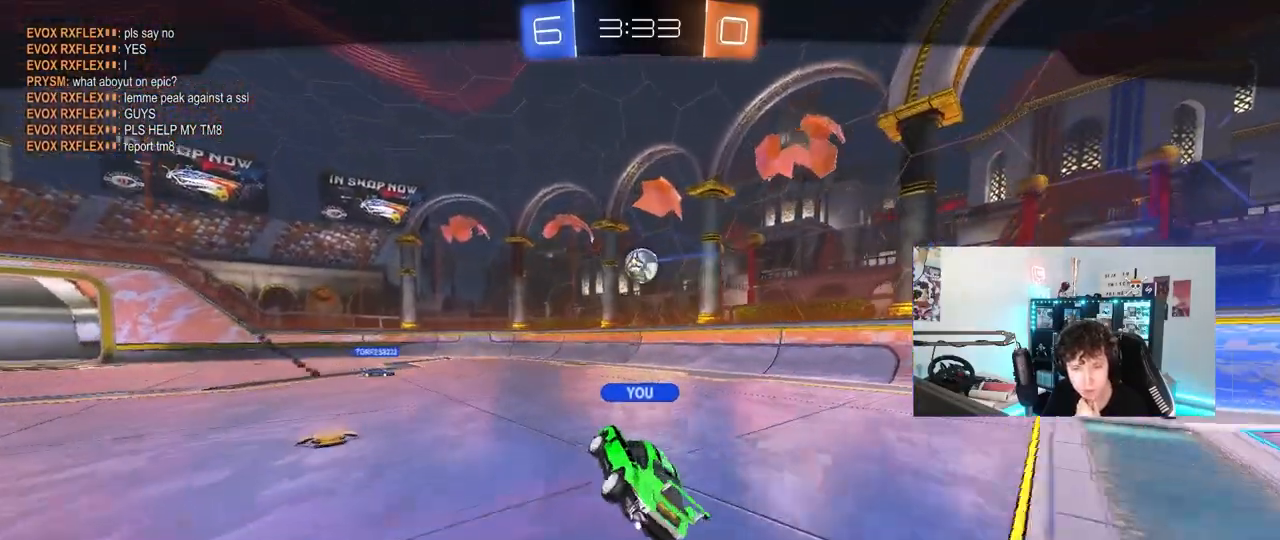
{"keys": [], "mouse": [], "mouse_move": "still", "events": []}
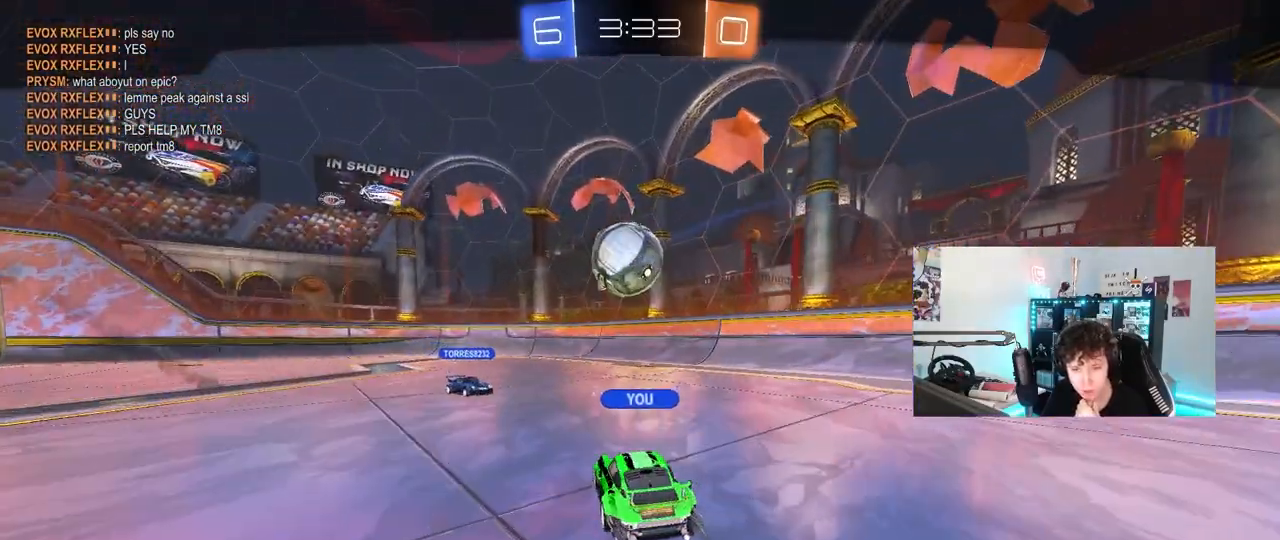
{"keys": [], "mouse": [], "mouse_move": "still", "events": []}
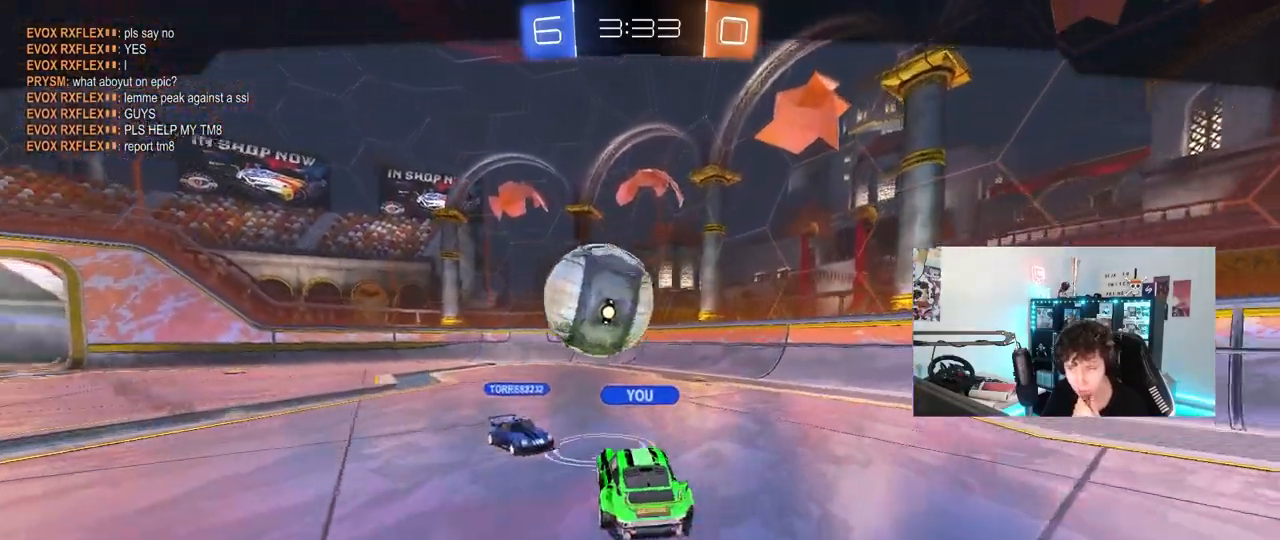
{"keys": [], "mouse": [], "mouse_move": "still", "events": []}
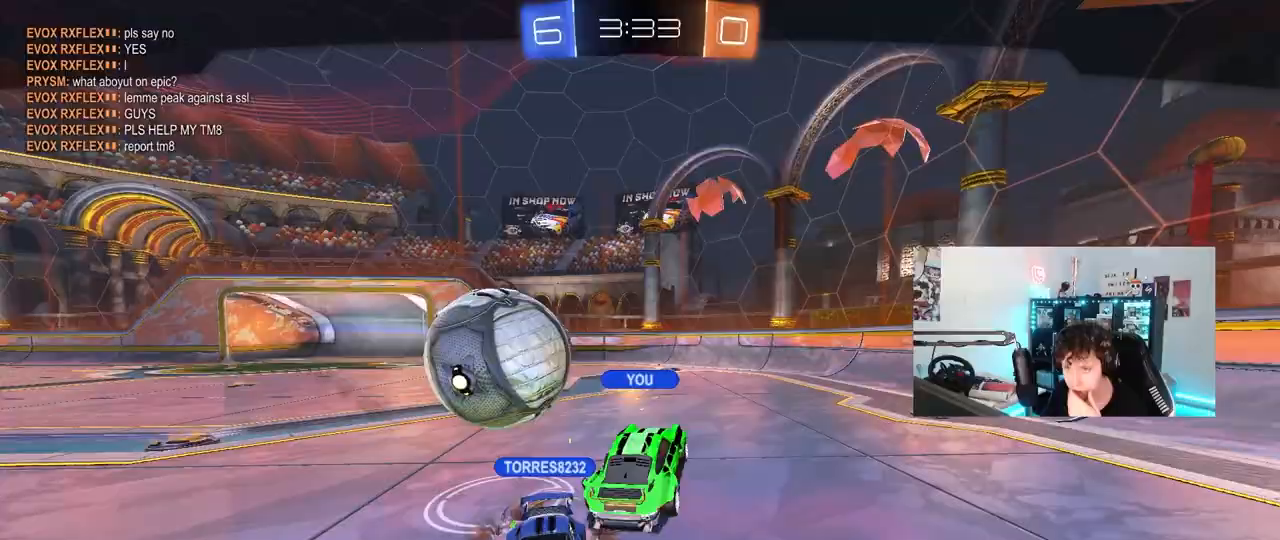
{"keys": [], "mouse": [], "mouse_move": "still", "events": []}
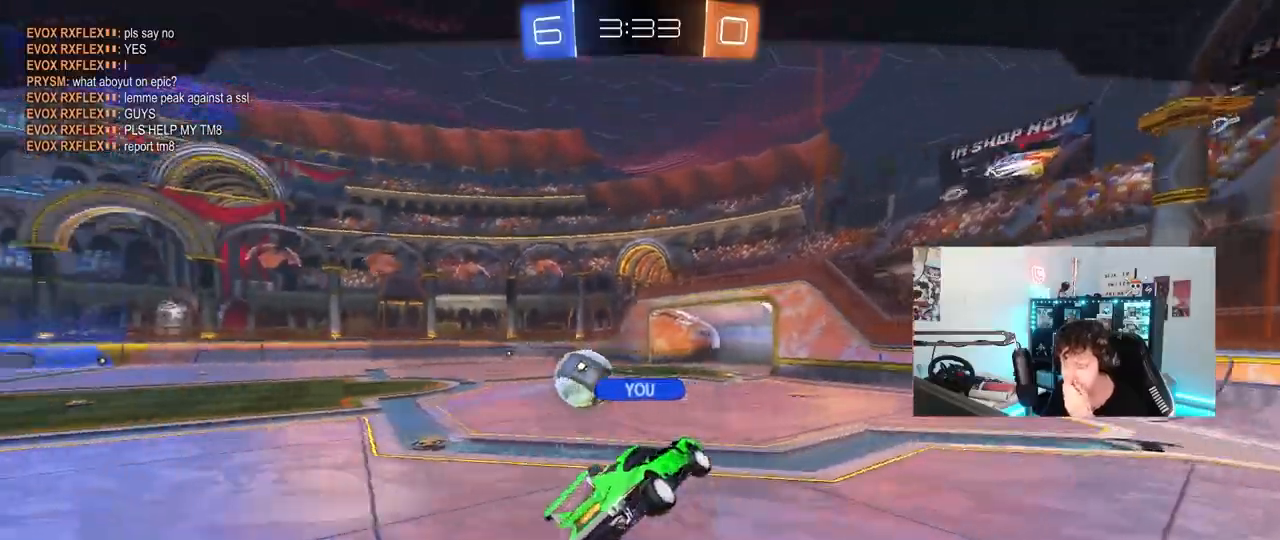
{"keys": [], "mouse": [], "mouse_move": "still", "events": []}
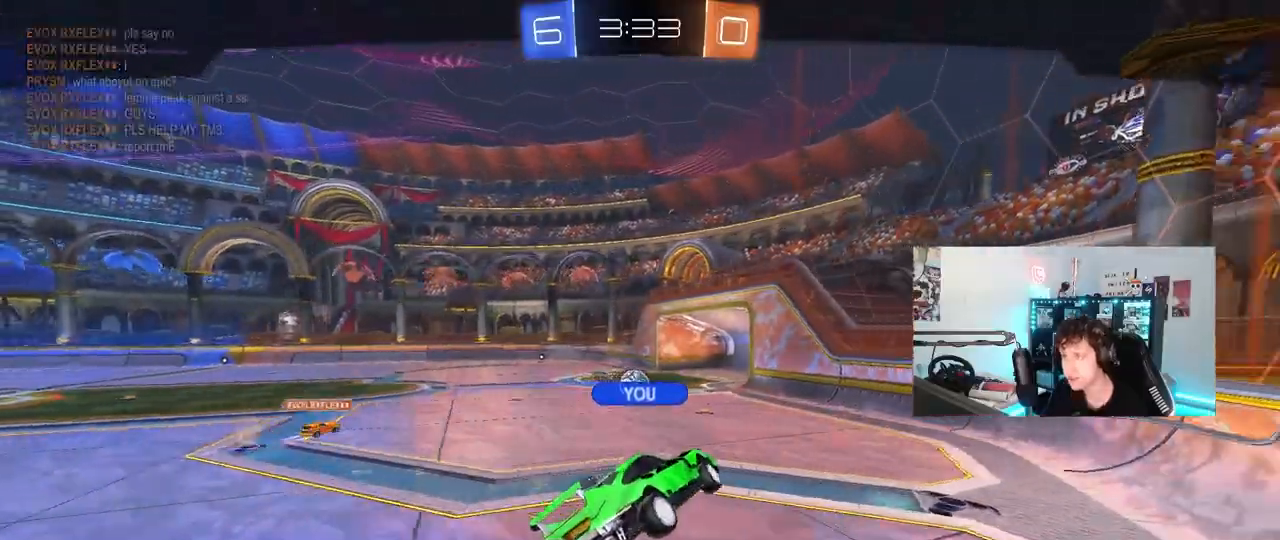
{"keys": [], "mouse": ["right"], "events": [[450, "mouse_right", "down"]]}
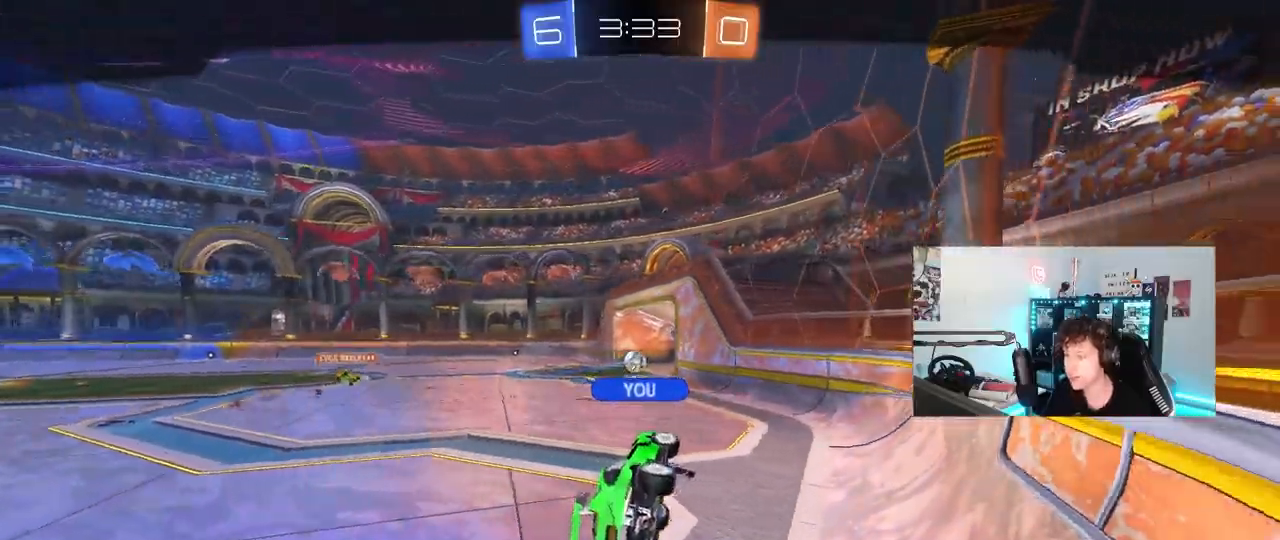
{"keys": [], "mouse": ["right"], "mouse_move": "still", "events": [[133, "mouse_right", "up"], [233, "mouse_right", "down"], [417, "mouse_right", "up"], [467, "mouse_right", "down"]]}
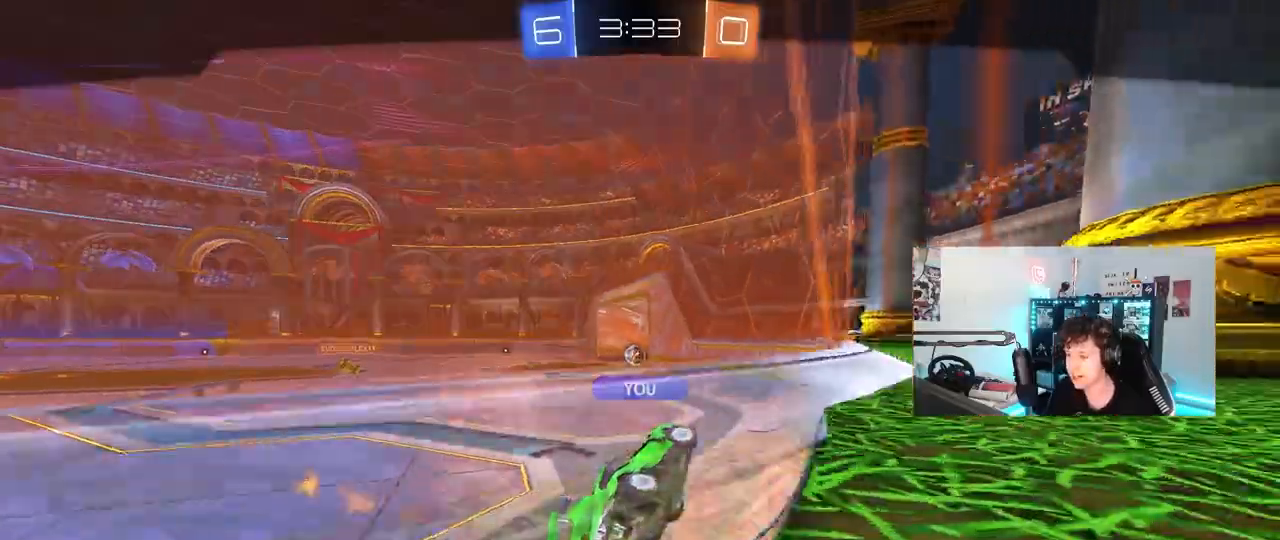
{"keys": [], "mouse": ["right"], "mouse_move": "still", "events": [[200, "mouse_right", "up"], [383, "mouse_right", "down"]]}
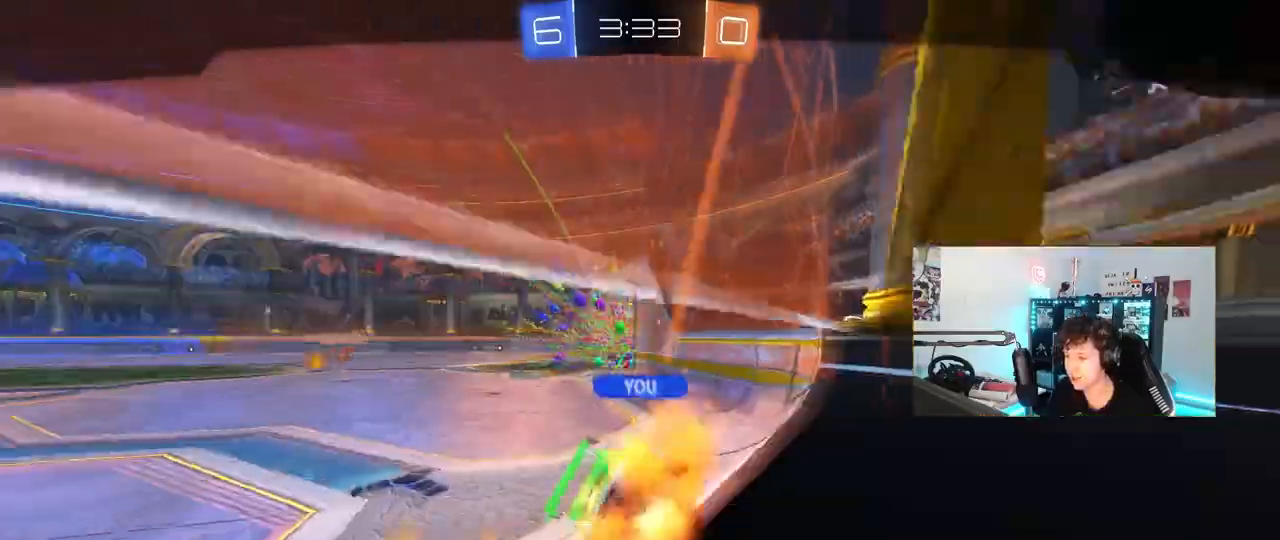
{"keys": [], "mouse": [], "mouse_move": "still", "events": [[67, "mouse_right", "up"]]}
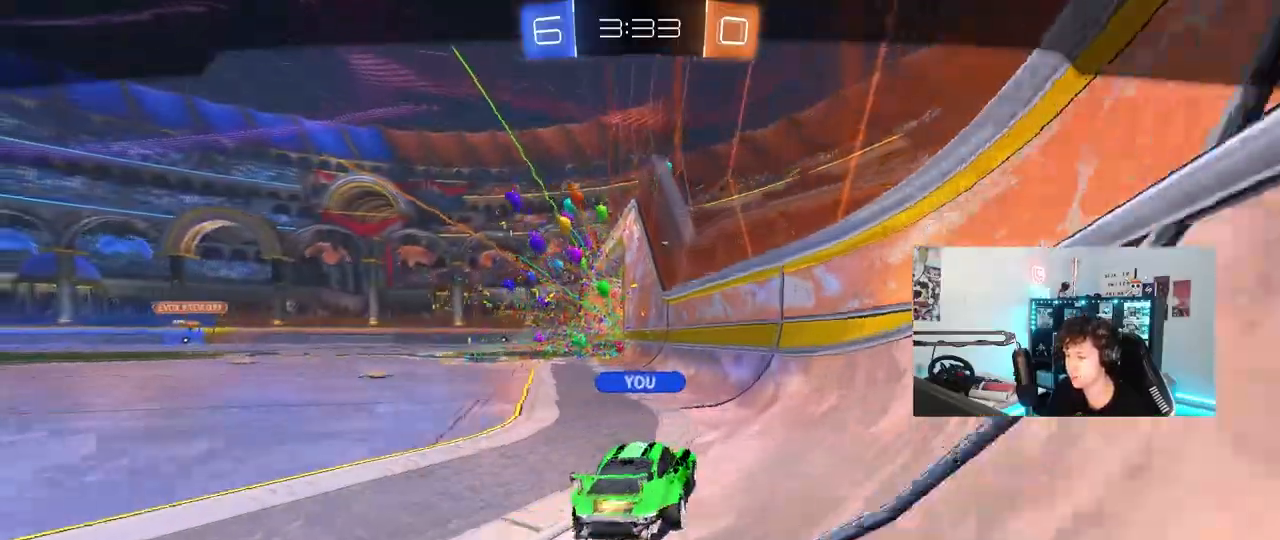
{"keys": [], "mouse": [], "mouse_move": "still", "events": []}
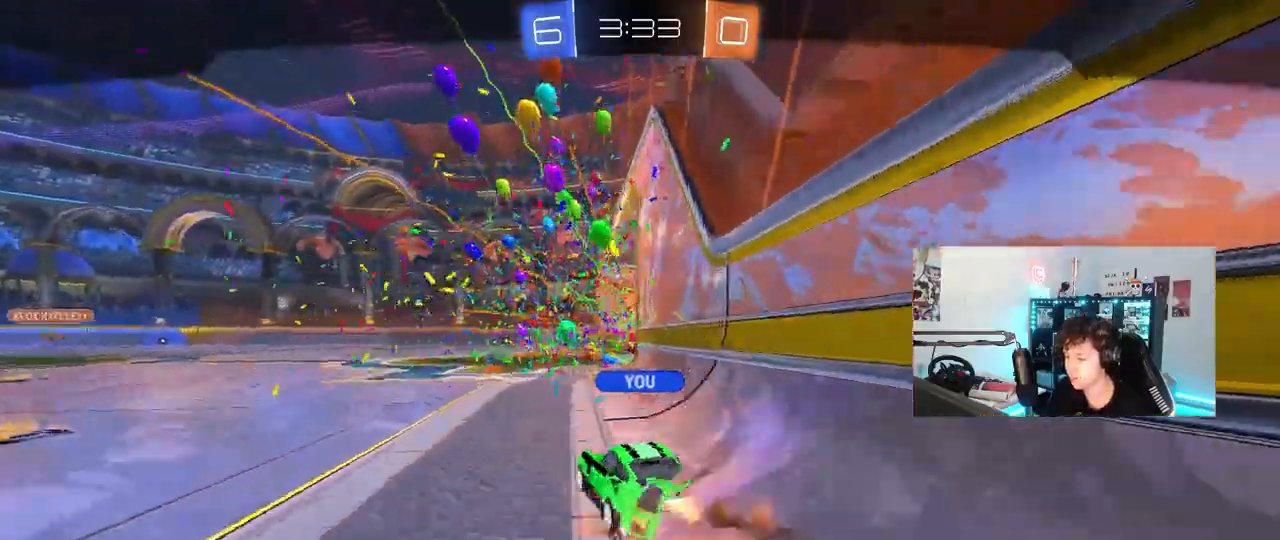
{"keys": [], "mouse": ["right"], "mouse_move": "still", "events": [[233, "mouse_right", "down"], [383, "mouse_right", "up"], [433, "mouse_right", "down"]]}
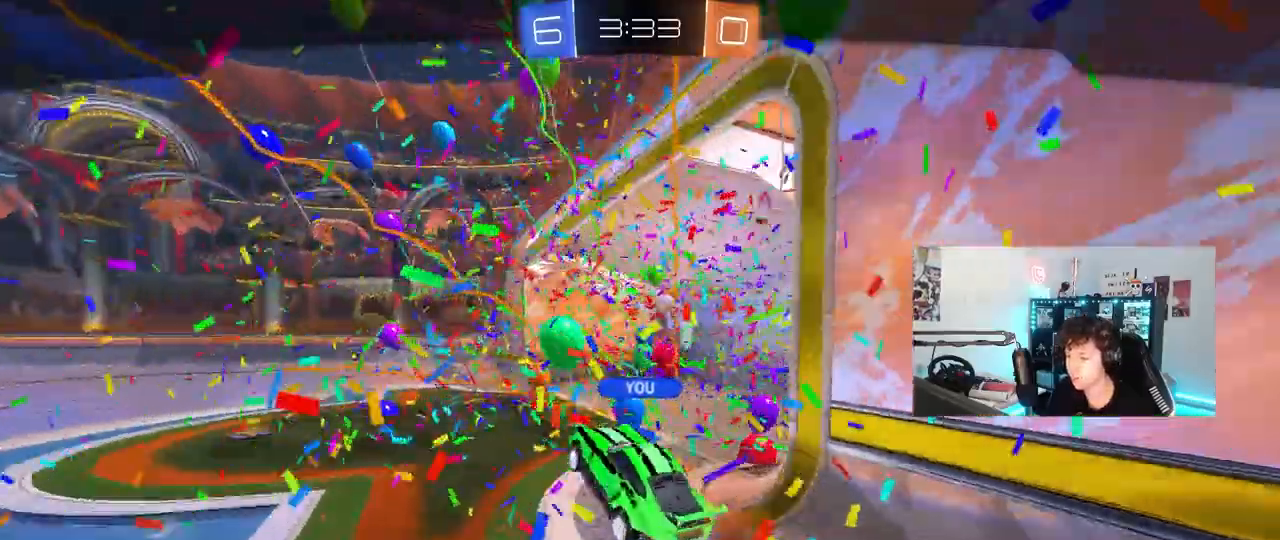
{"keys": [], "mouse": [], "mouse_move": "still", "events": [[117, "mouse_right", "up"]]}
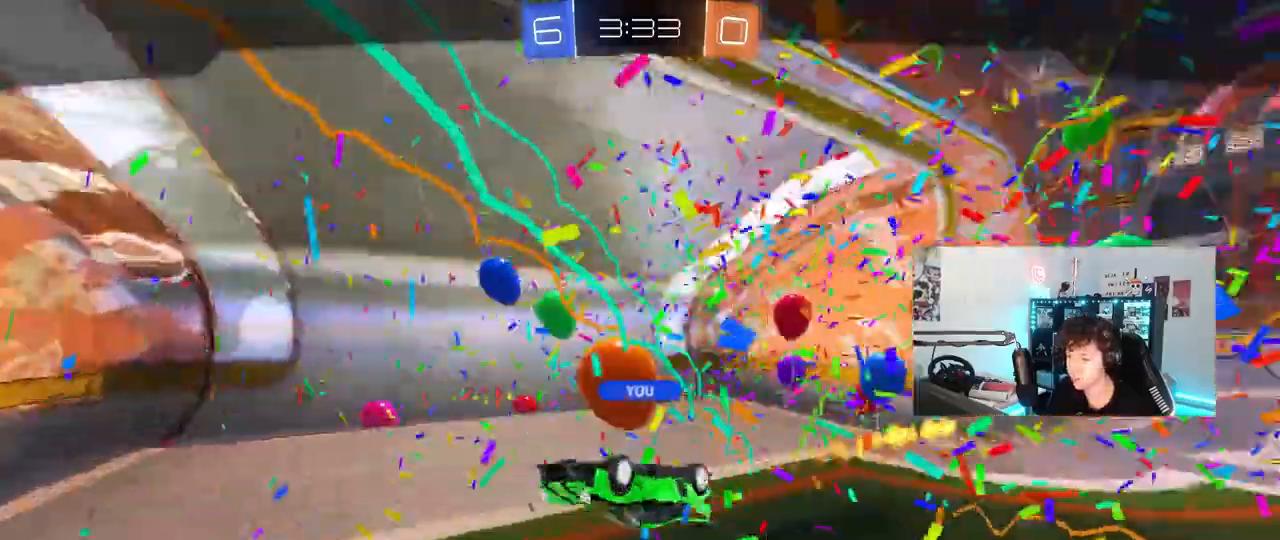
{"keys": [], "mouse": [], "mouse_move": "still", "events": [[283, "mouse_right", "down"], [467, "mouse_right", "up"]]}
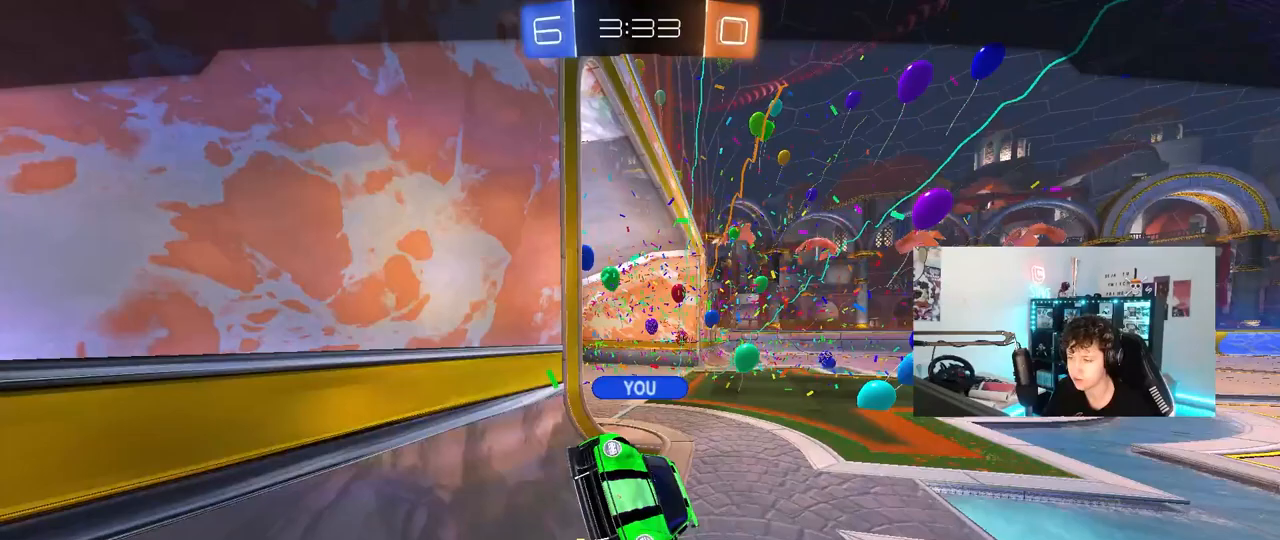
{"keys": [], "mouse": [], "mouse_move": "still", "events": [[17, "mouse_right", "down"], [150, "mouse_right", "up"]]}
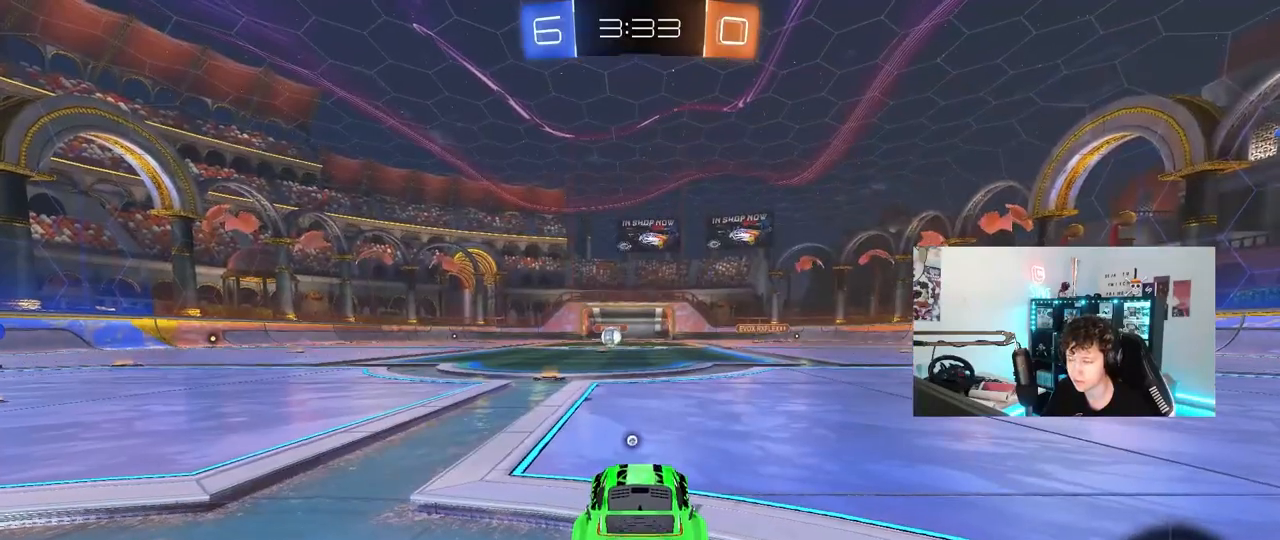
{"keys": [], "mouse": [], "mouse_move": "still", "events": [[67, "tab", "down"], [400, "tab", "up"]]}
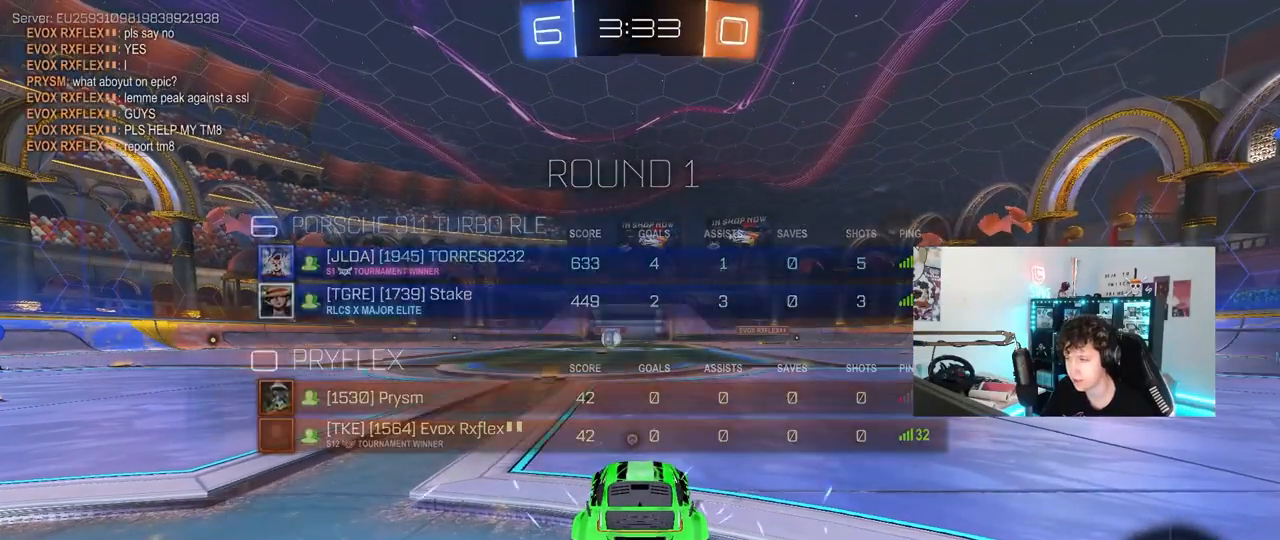
{"keys": ["tab"], "mouse": [], "mouse_move": "still", "events": [[283, "tab", "down"]]}
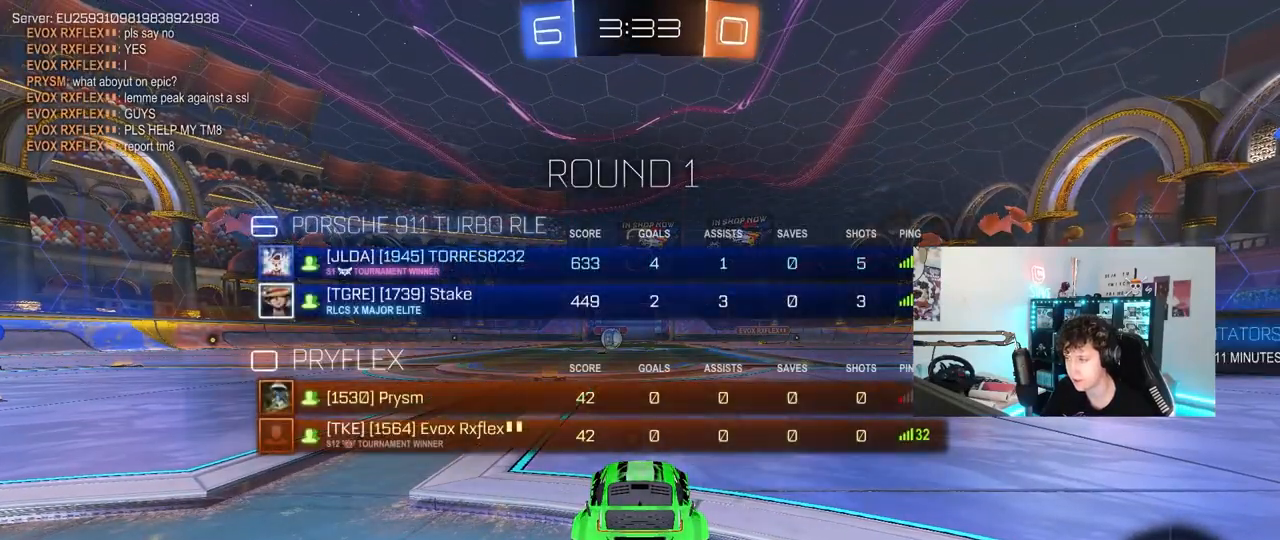
{"keys": ["tab"], "mouse": [], "mouse_move": "still", "events": [[250, "tab", "up"], [483, "tab", "down"]]}
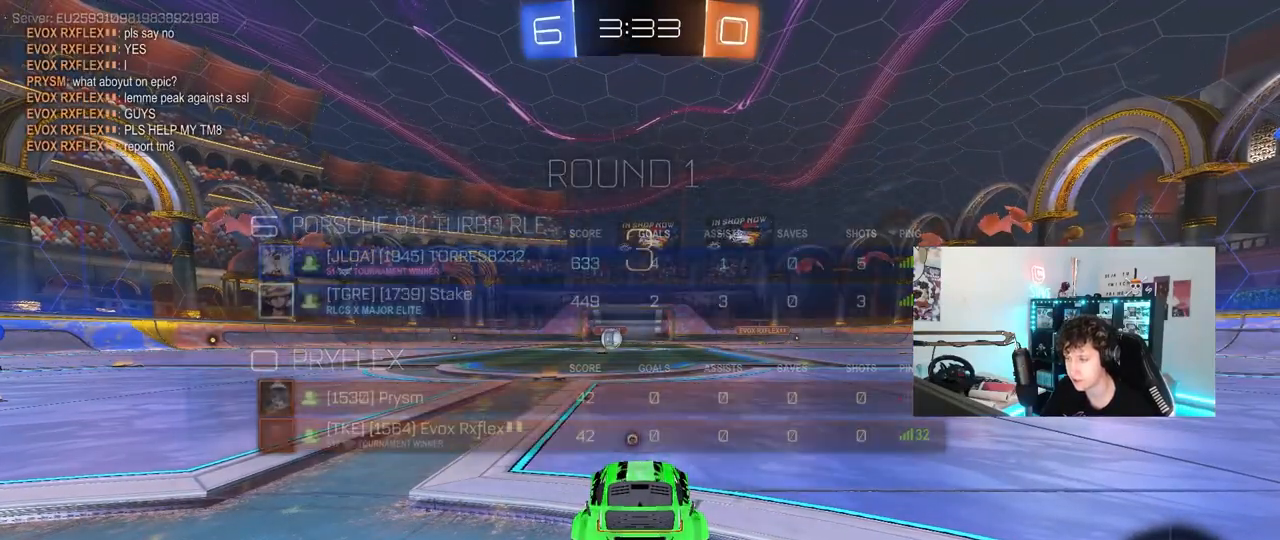
{"keys": ["tab"], "mouse": [], "mouse_move": "still", "events": []}
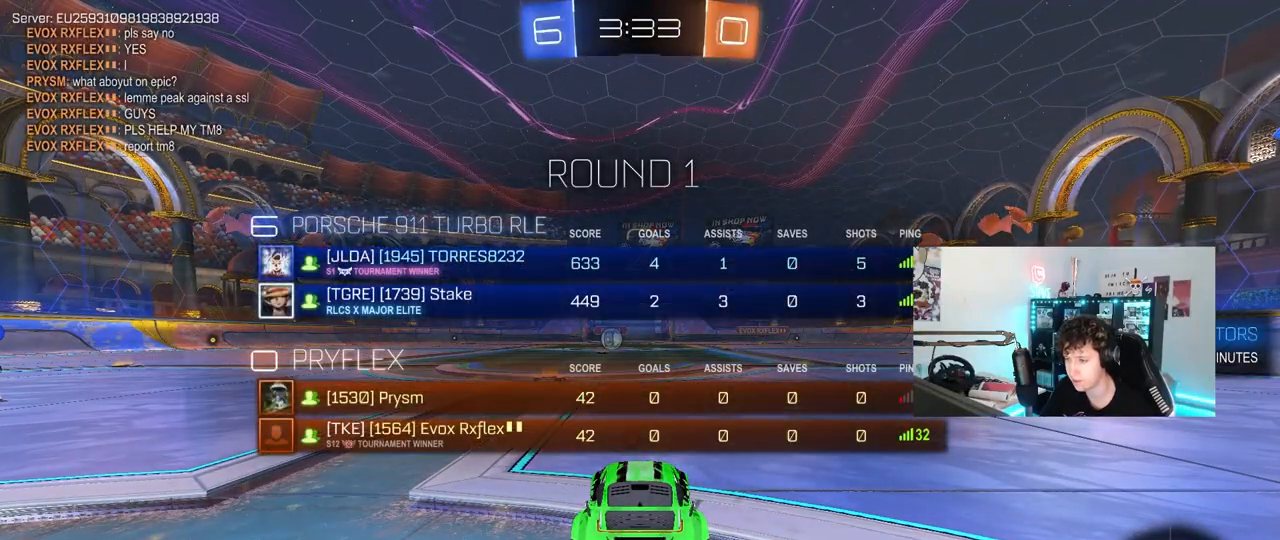
{"keys": ["space", "tab"], "mouse": [], "mouse_move": "still", "events": [[133, "tab", "up"], [283, "tab", "down"], [500, "space", "down"]]}
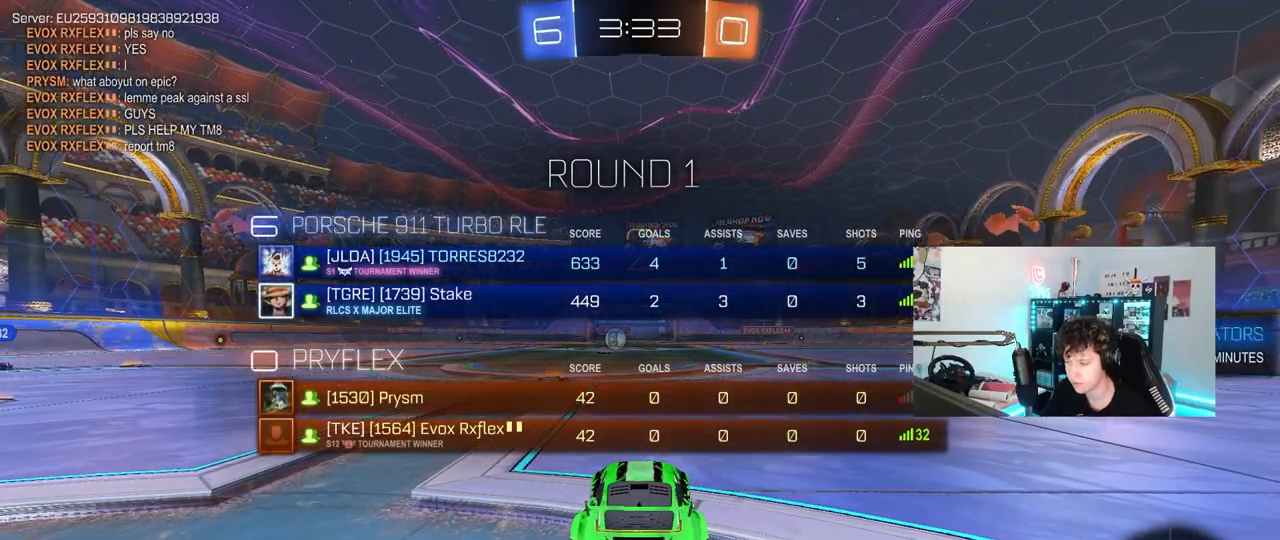
{"keys": ["w"], "mouse": ["left"], "mouse_move": "down-right", "events": [[150, "space", "up"], [200, "mouse_left", "down"], [283, "w", "down"], [433, "tab", "up"]]}
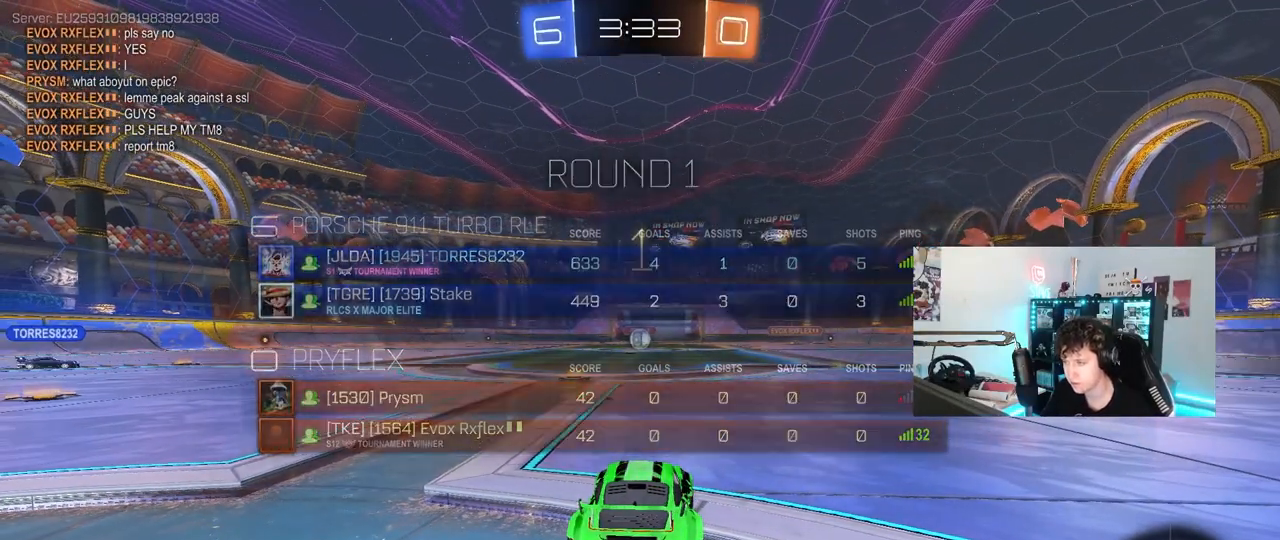
{"keys": ["w"], "mouse": [], "mouse_move": "right", "events": [[117, "mouse_left", "up"]]}
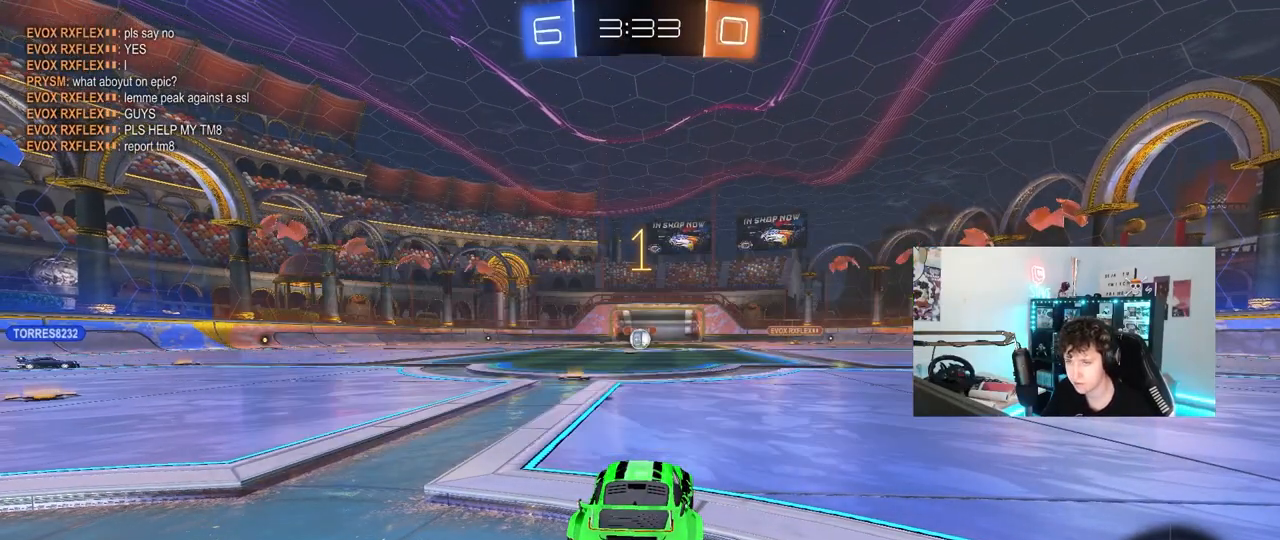
{"keys": ["w"], "mouse": ["left", "right"], "mouse_move": "still", "events": [[467, "d", "down"], [467, "mouse_left", "down"], [467, "mouse_right", "down"], [500, "d", "up"]]}